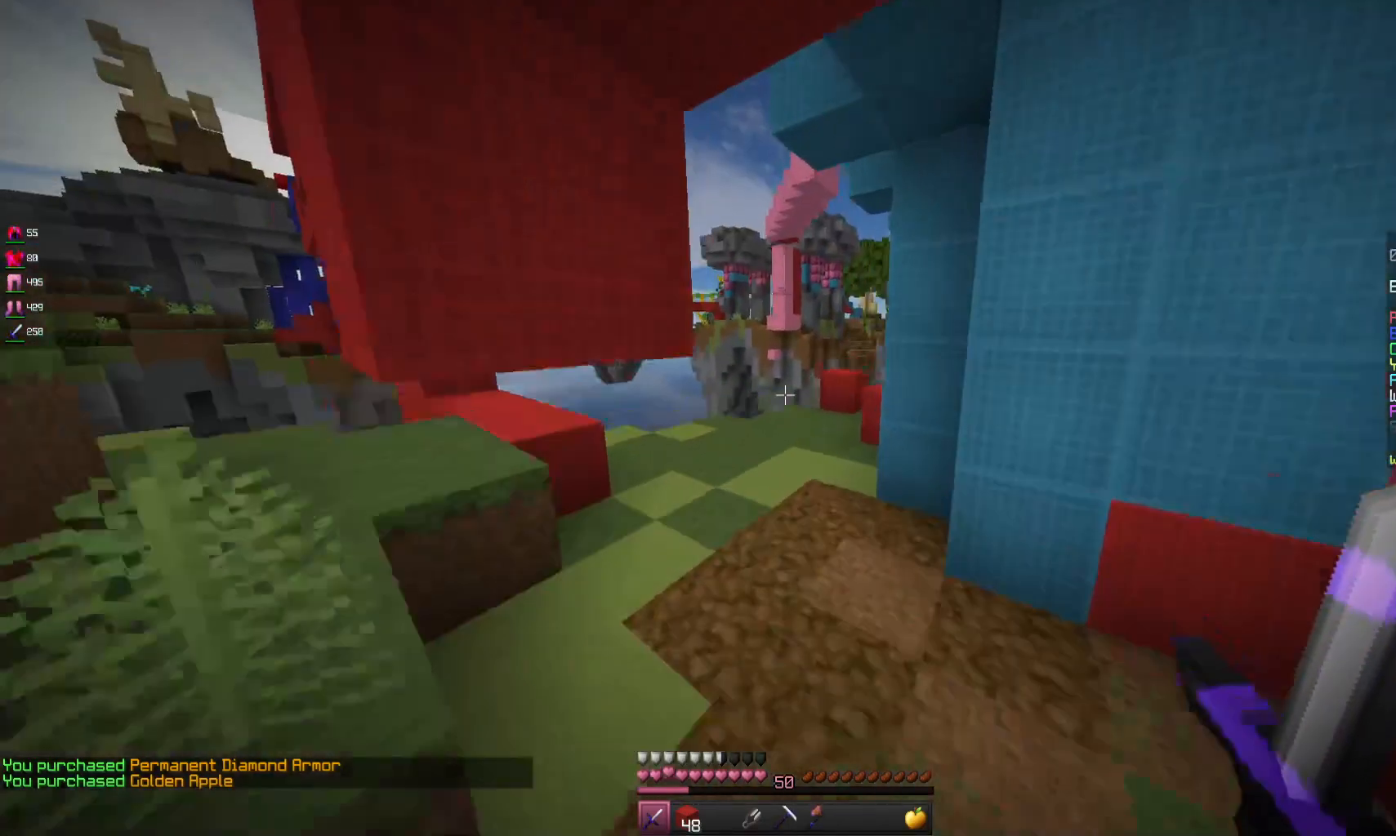
Gameplay with keyboard and mouse; each line is a JSON object with the keys and mouse buttons held at the frame after it. "events" lists presses ("down") and releases ("up") of "a", "d", "s", "space", "w", "mouse_left" and "mouse_right" between this image and that frame as [ms after this image, input, new state], when the widget could be followed in between. "mouse_left", "mouse_right" = the "left", "right" buttons of the "mouse" list. No other keys are recorded. Fast repeated clicks can show as one long hold. Mouse movement is not recorded.
{"keys": ["w"], "mouse": [], "events": [[133, "space", "up"]]}
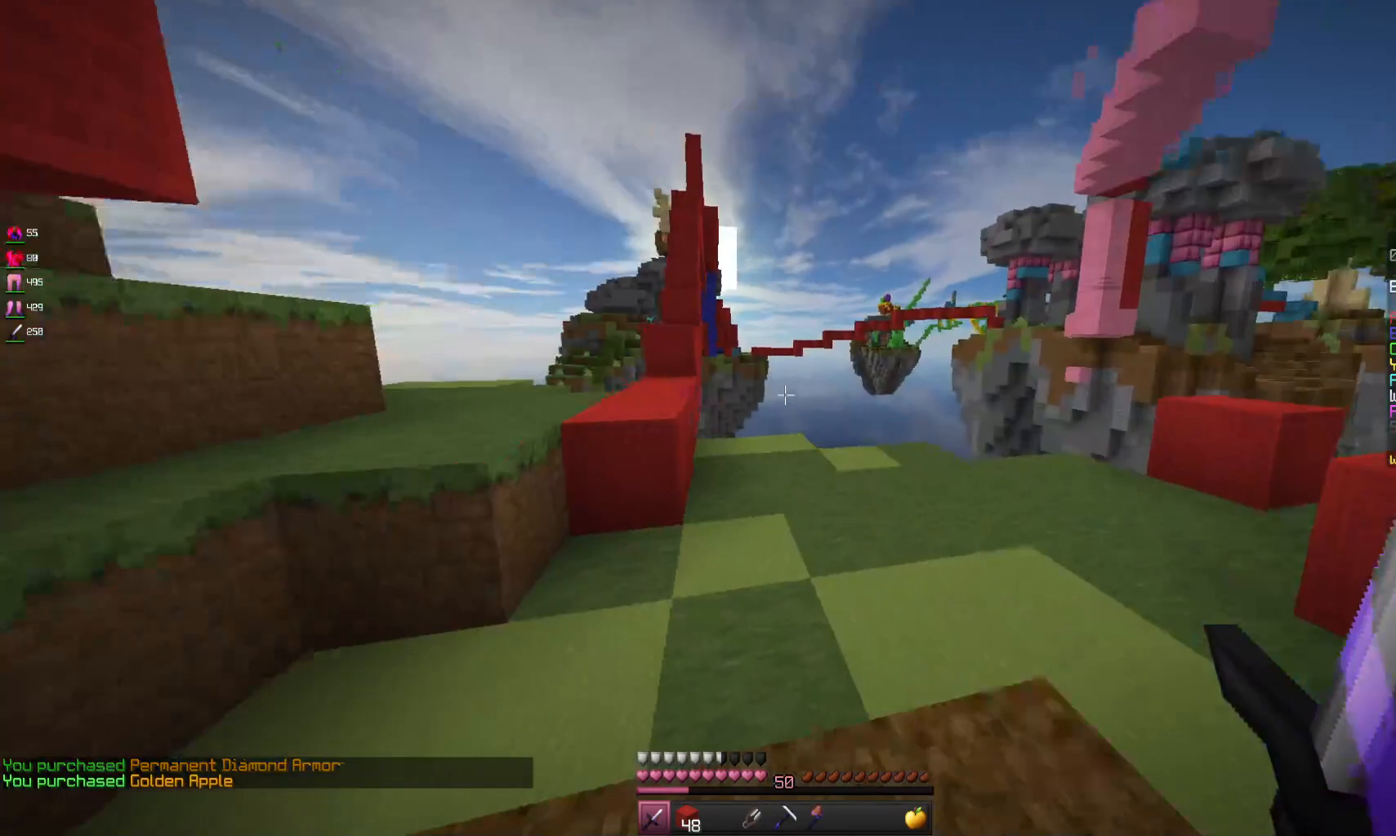
{"keys": ["space", "w"], "mouse": [], "events": [[100, "a", "down"], [367, "a", "up"], [367, "space", "down"]]}
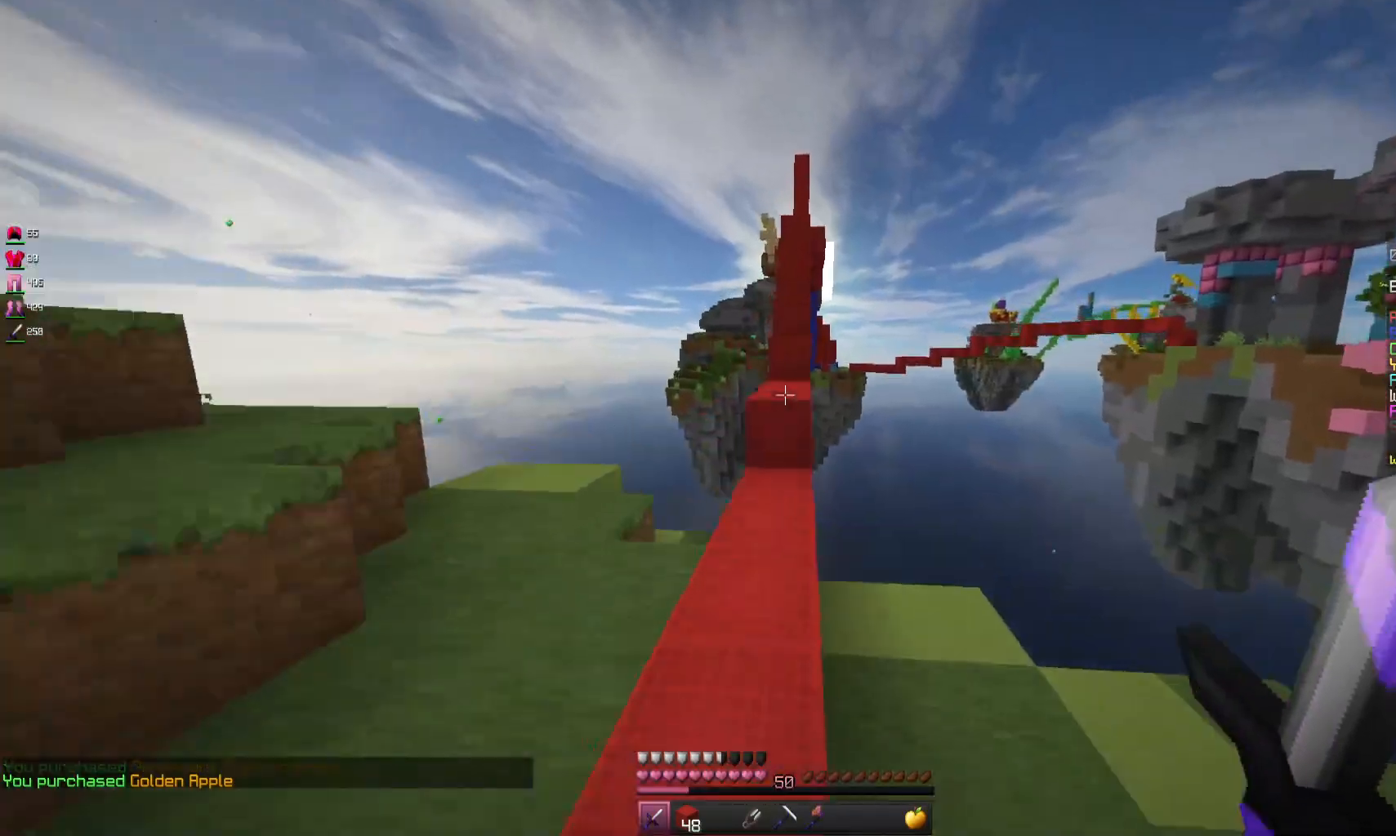
{"keys": ["space", "w"], "mouse": [], "events": [[33, "space", "up"], [500, "space", "down"]]}
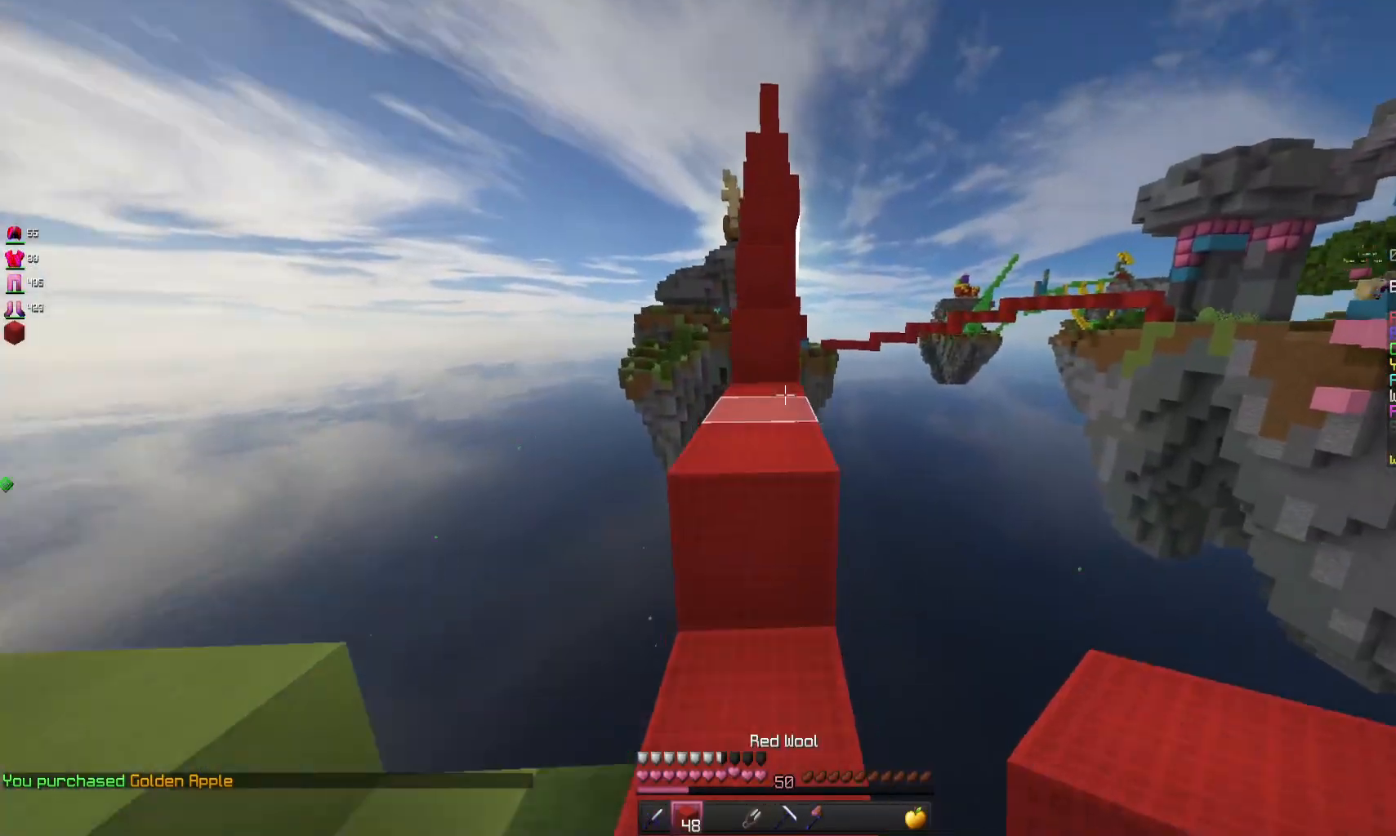
{"keys": ["space", "w"], "mouse": [], "events": [[167, "space", "up"], [267, "mouse_left", "down"], [400, "space", "down"], [433, "mouse_left", "up"]]}
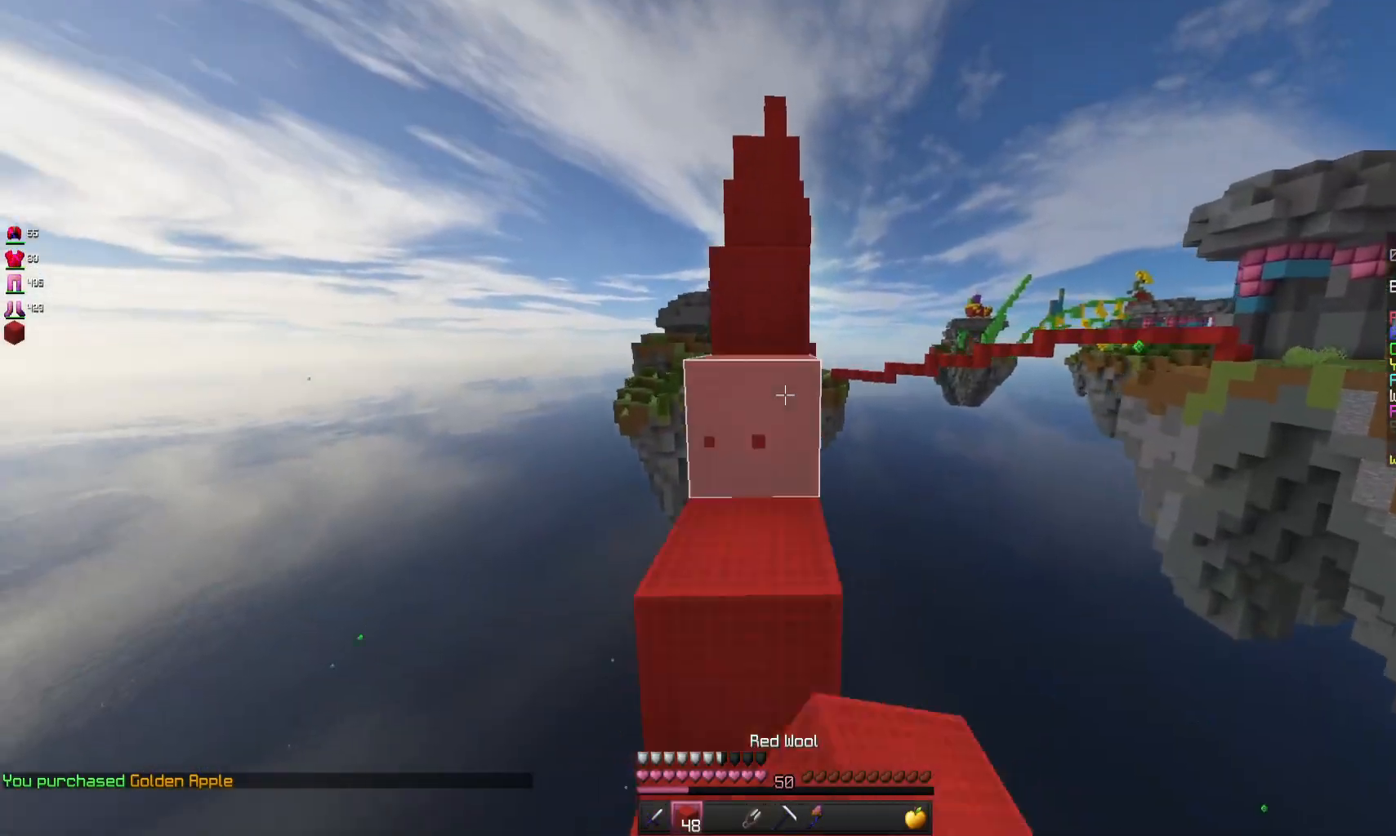
{"keys": ["space", "w"], "mouse": [], "events": [[100, "space", "up"], [333, "space", "down"]]}
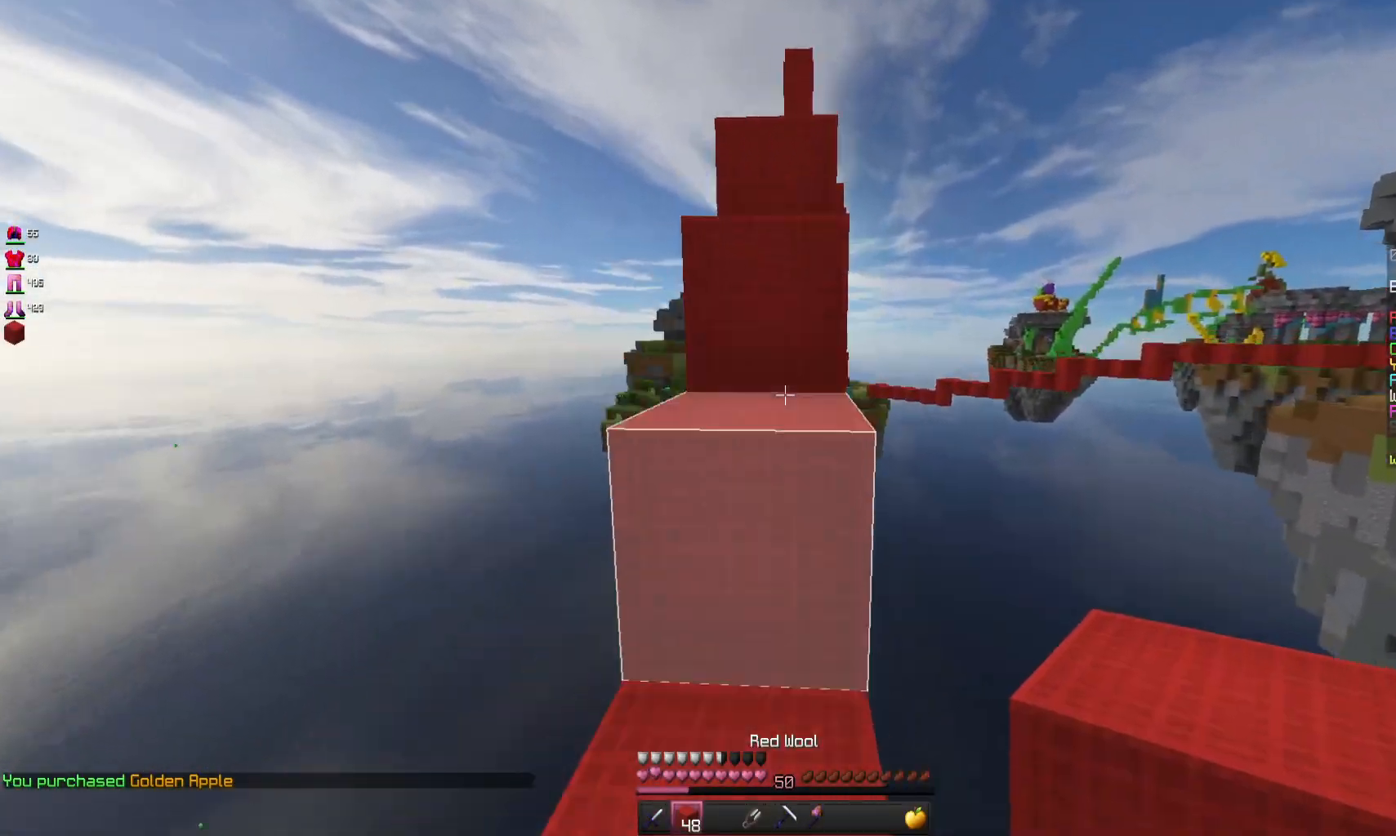
{"keys": ["w"], "mouse": [], "events": [[33, "space", "up"], [100, "w", "up"], [433, "w", "down"]]}
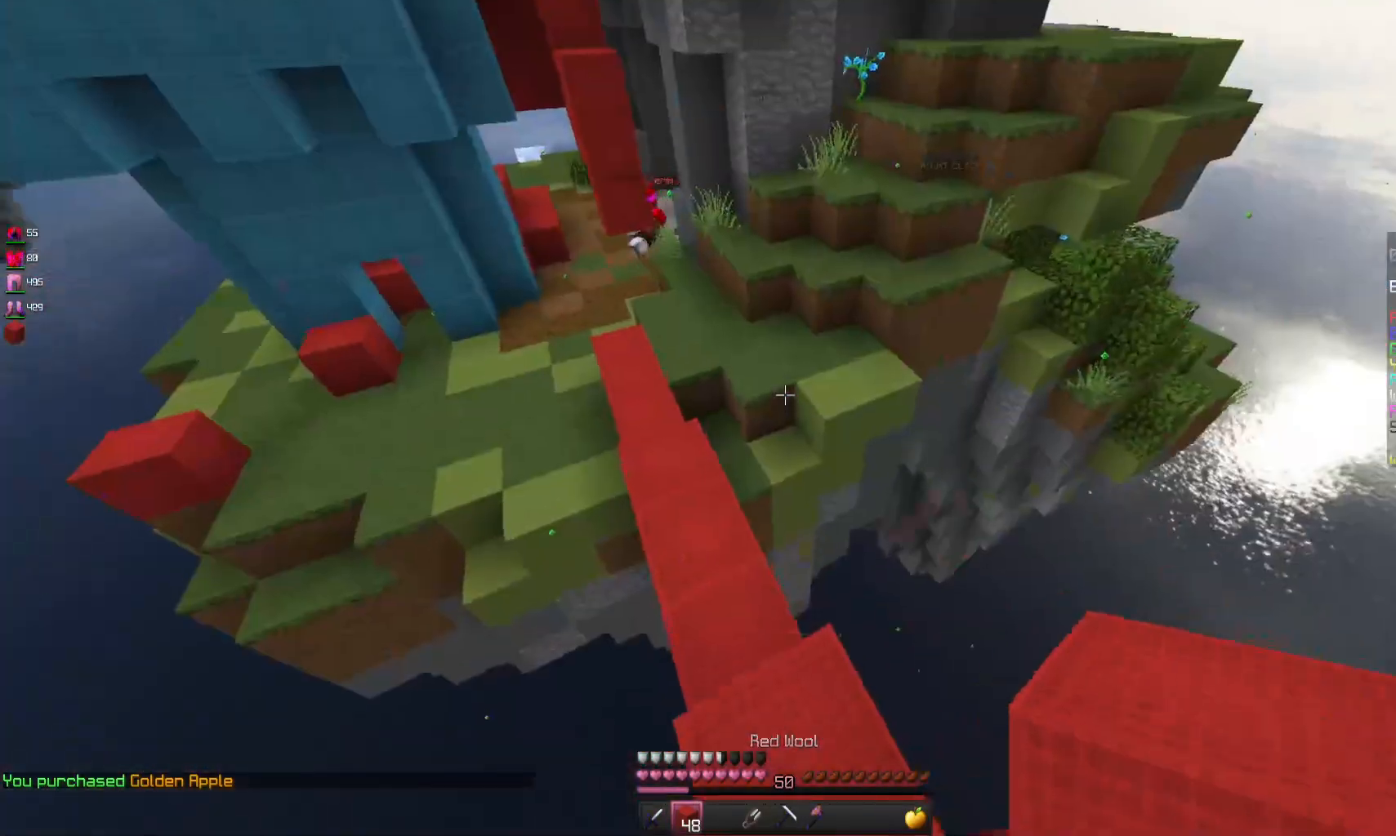
{"keys": ["w"], "mouse": [], "events": [[267, "a", "down"], [433, "a", "up"]]}
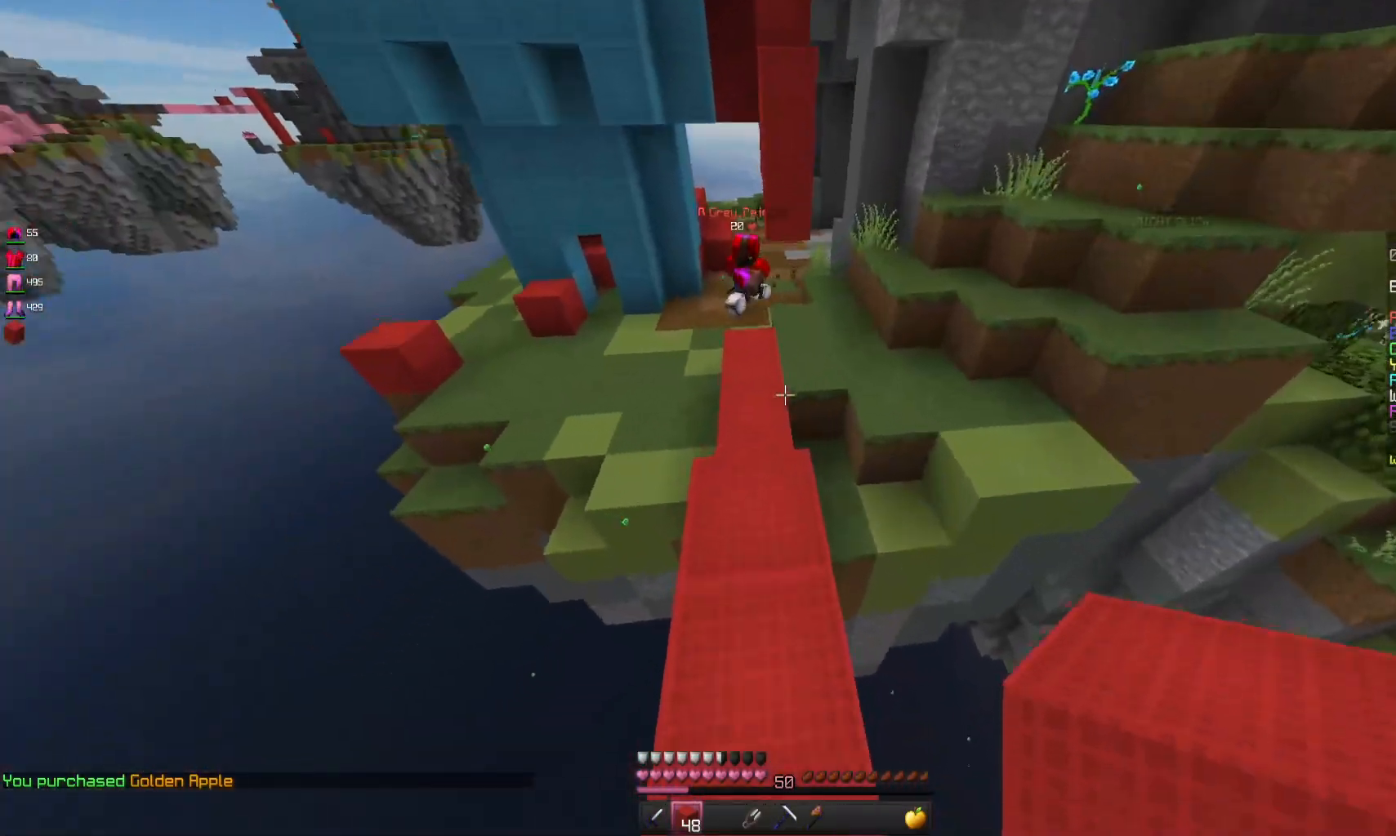
{"keys": ["a", "w"], "mouse": [], "events": [[33, "space", "down"], [433, "space", "up"], [467, "a", "down"]]}
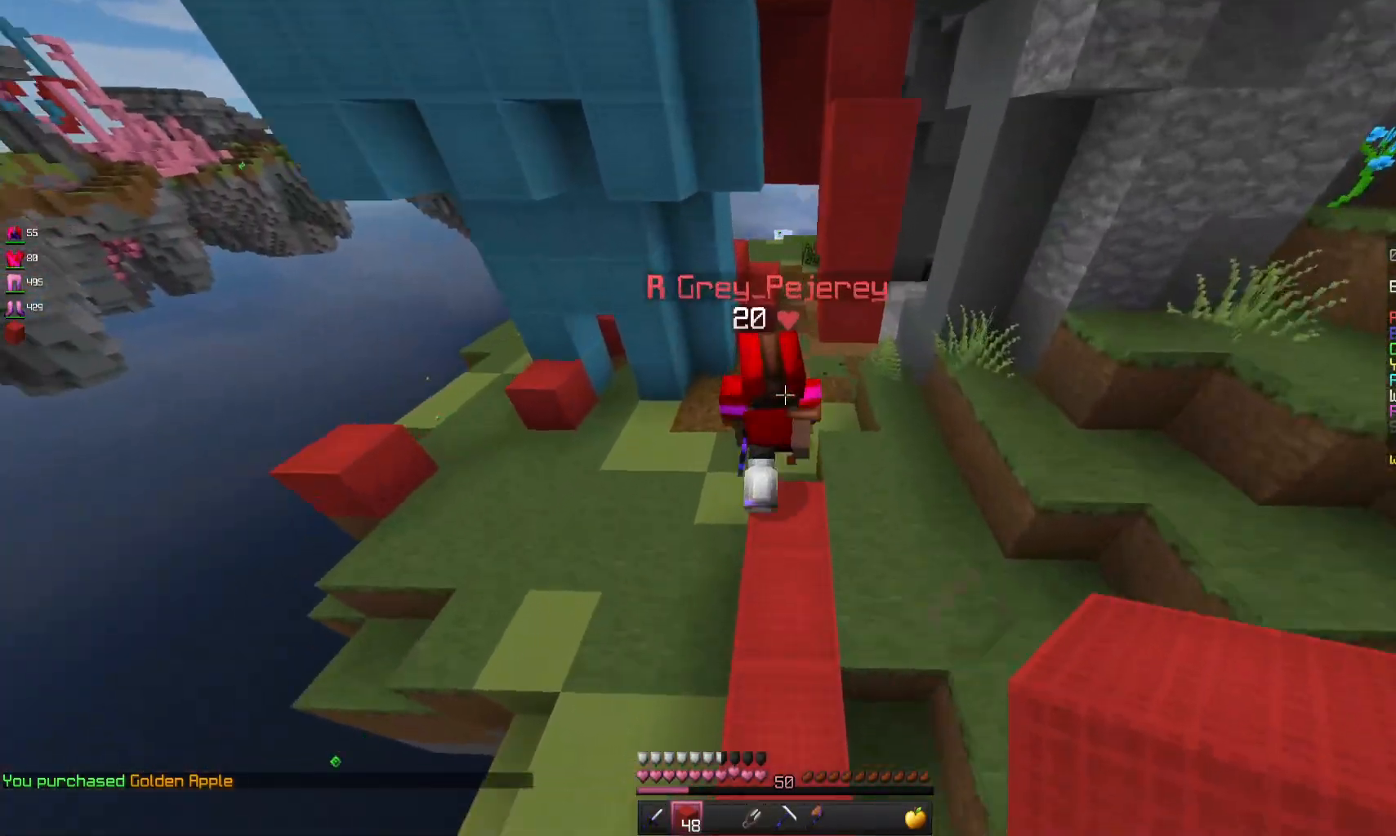
{"keys": ["w"], "mouse": [], "events": [[167, "a", "up"], [167, "space", "down"], [500, "space", "up"]]}
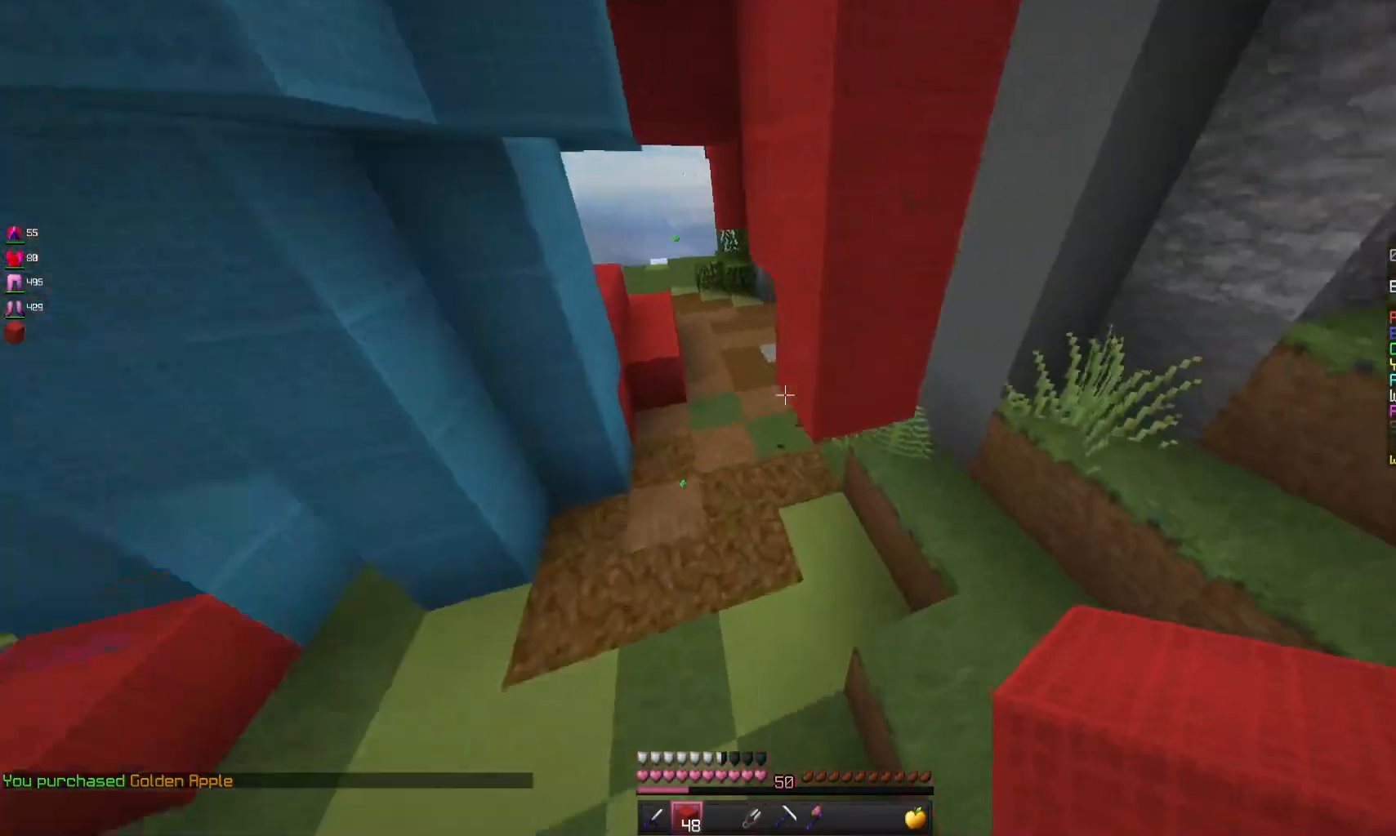
{"keys": ["space", "w"], "mouse": [], "events": [[33, "a", "down"], [267, "a", "up"], [367, "space", "down"]]}
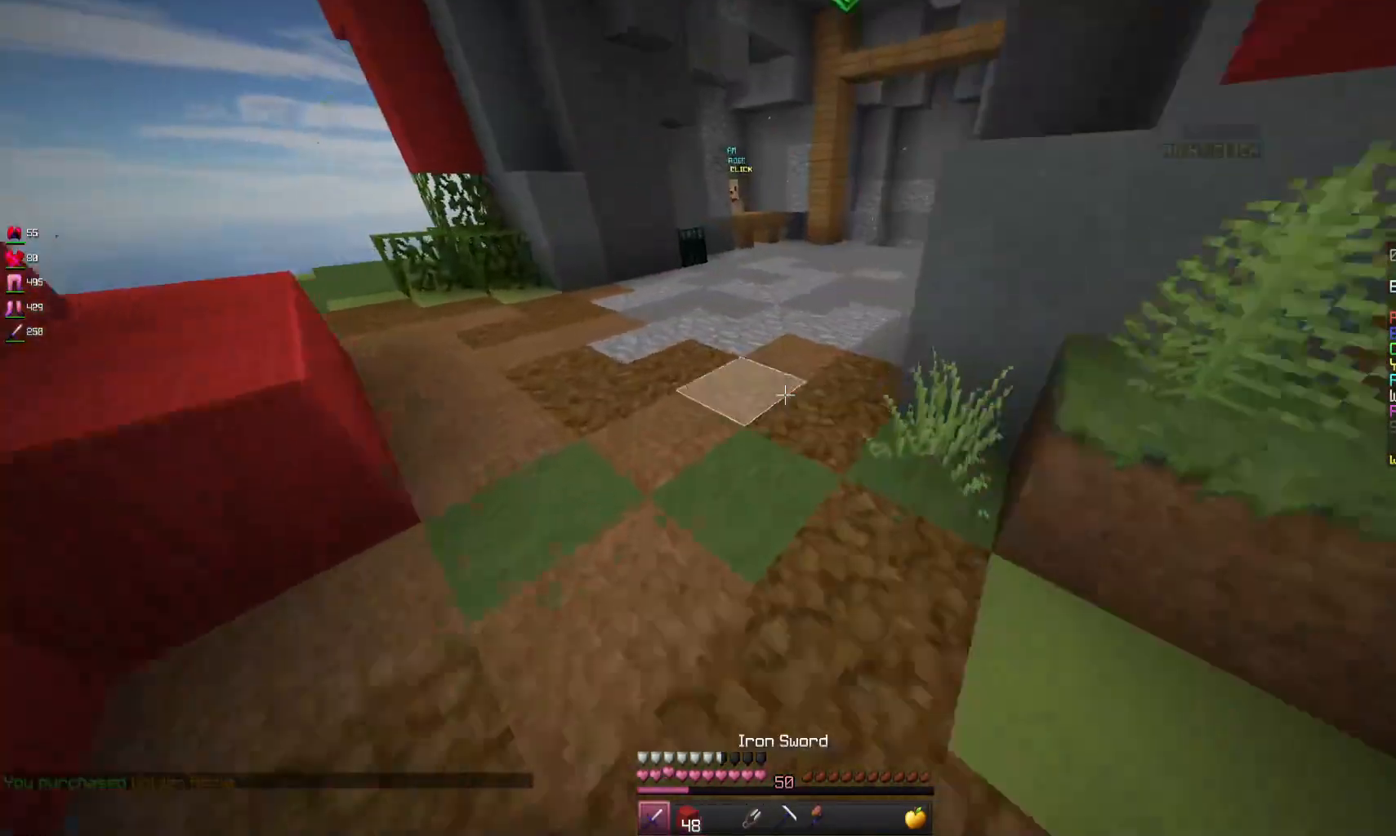
{"keys": ["space", "w"], "mouse": [], "events": []}
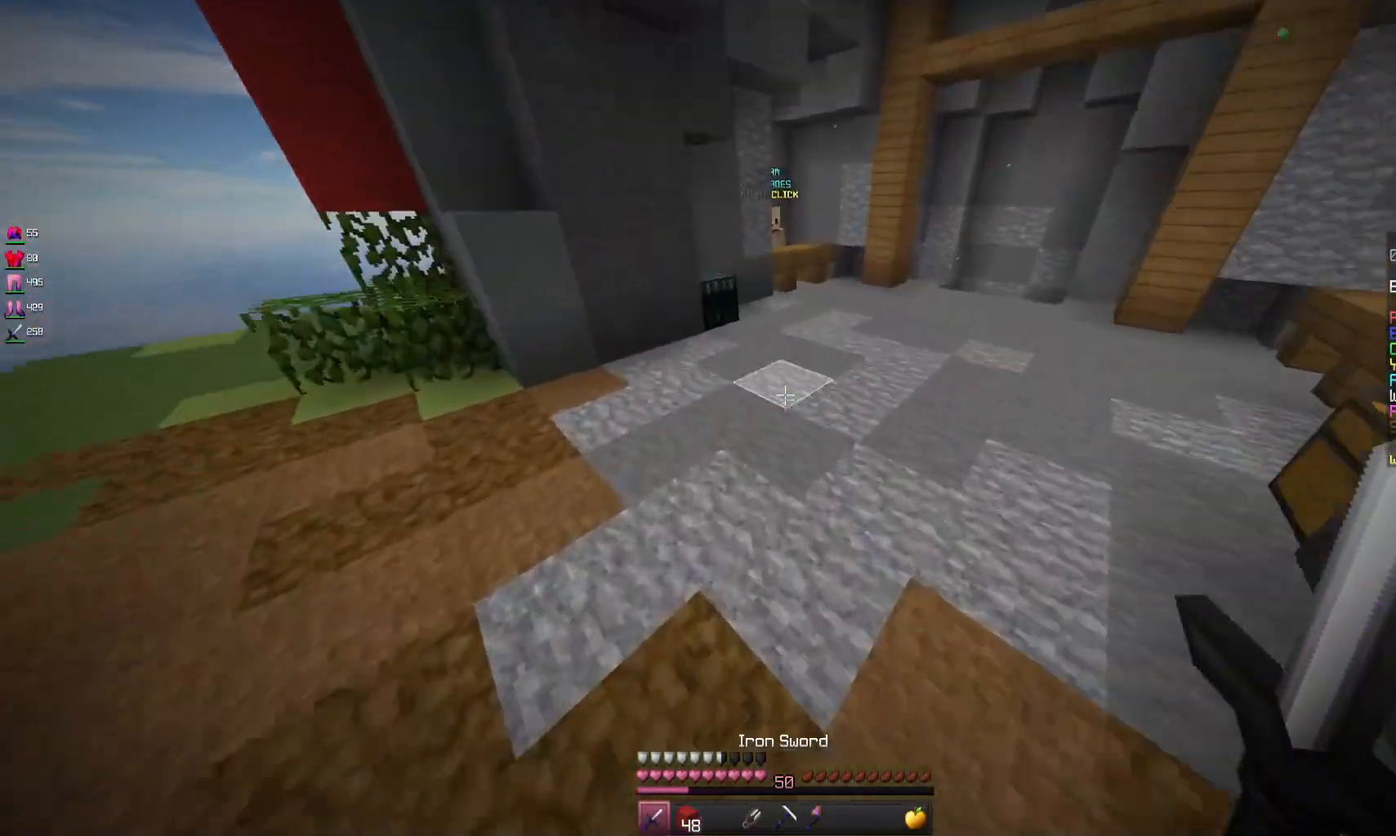
{"keys": ["w"], "mouse": [], "events": [[367, "space", "up"]]}
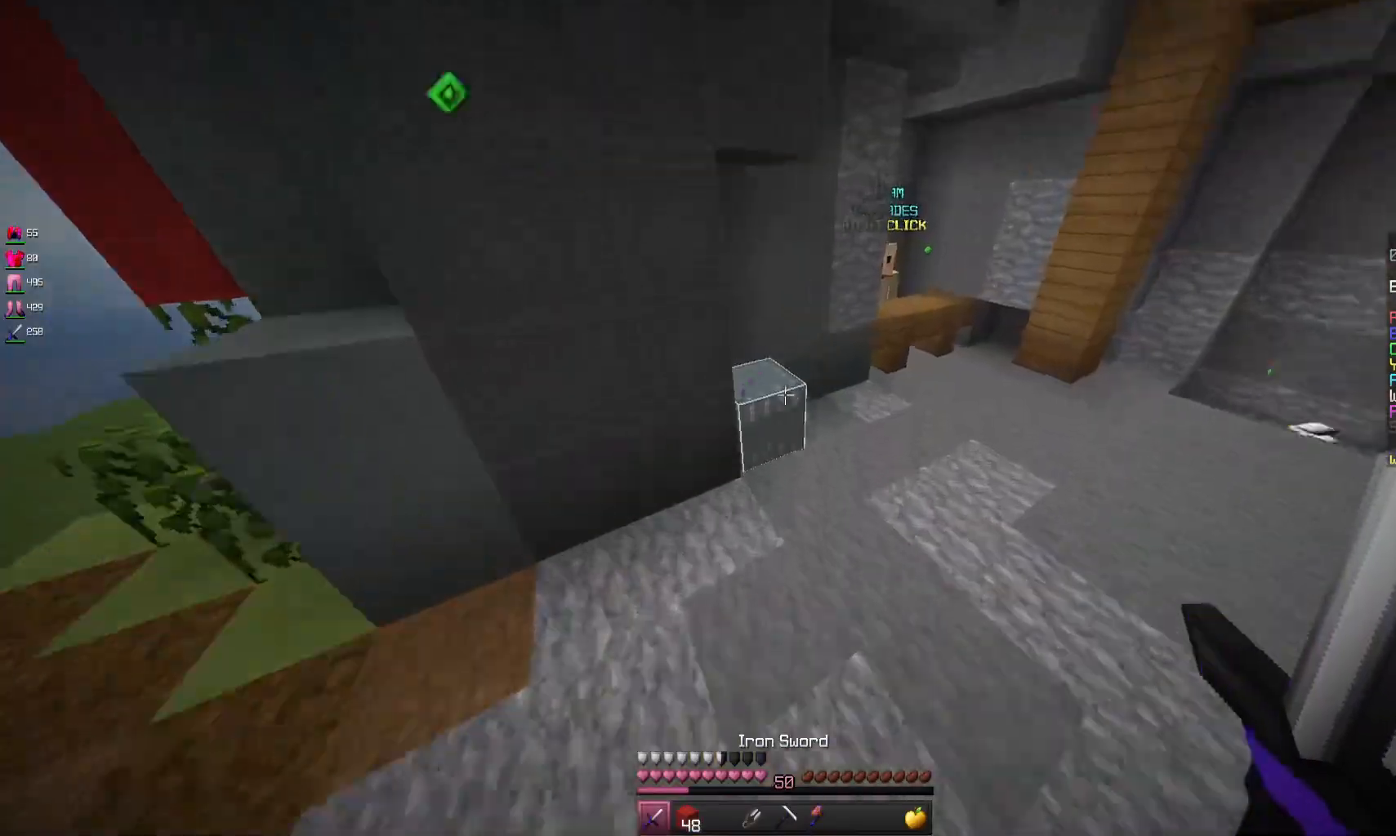
{"keys": [], "mouse": [], "events": [[100, "mouse_right", "down"], [167, "w", "up"], [233, "mouse_right", "up"]]}
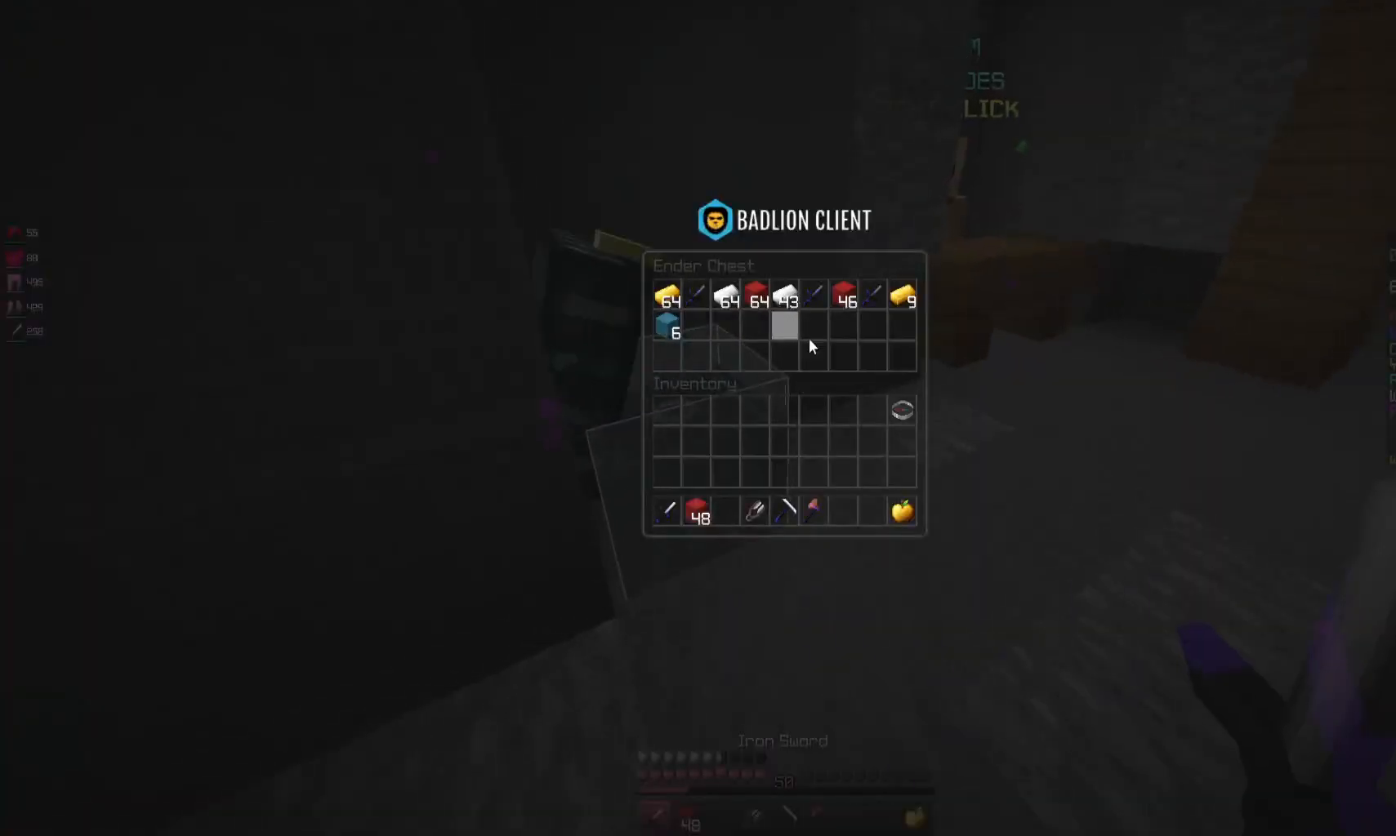
{"keys": [], "mouse": [], "events": []}
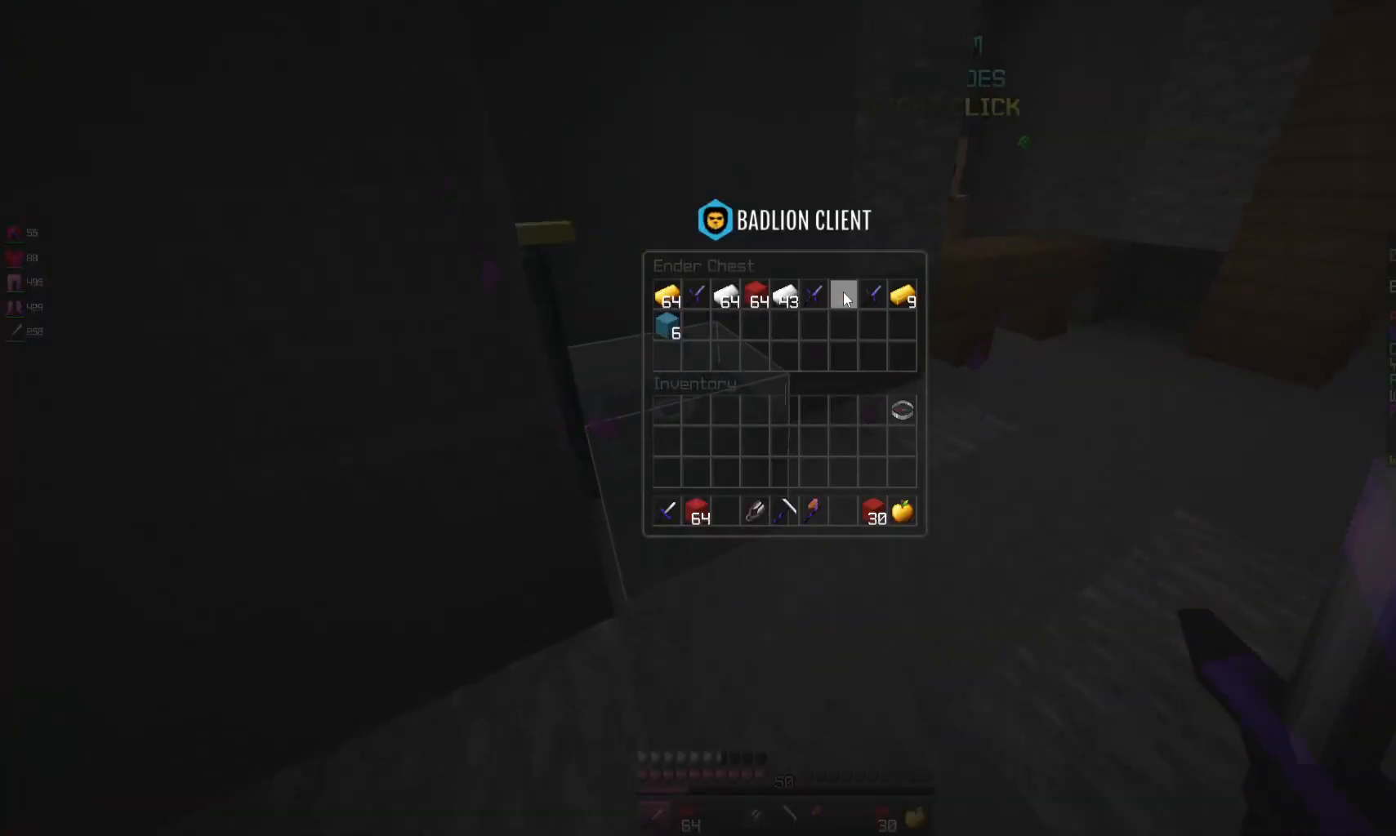
{"keys": [], "mouse": [], "events": []}
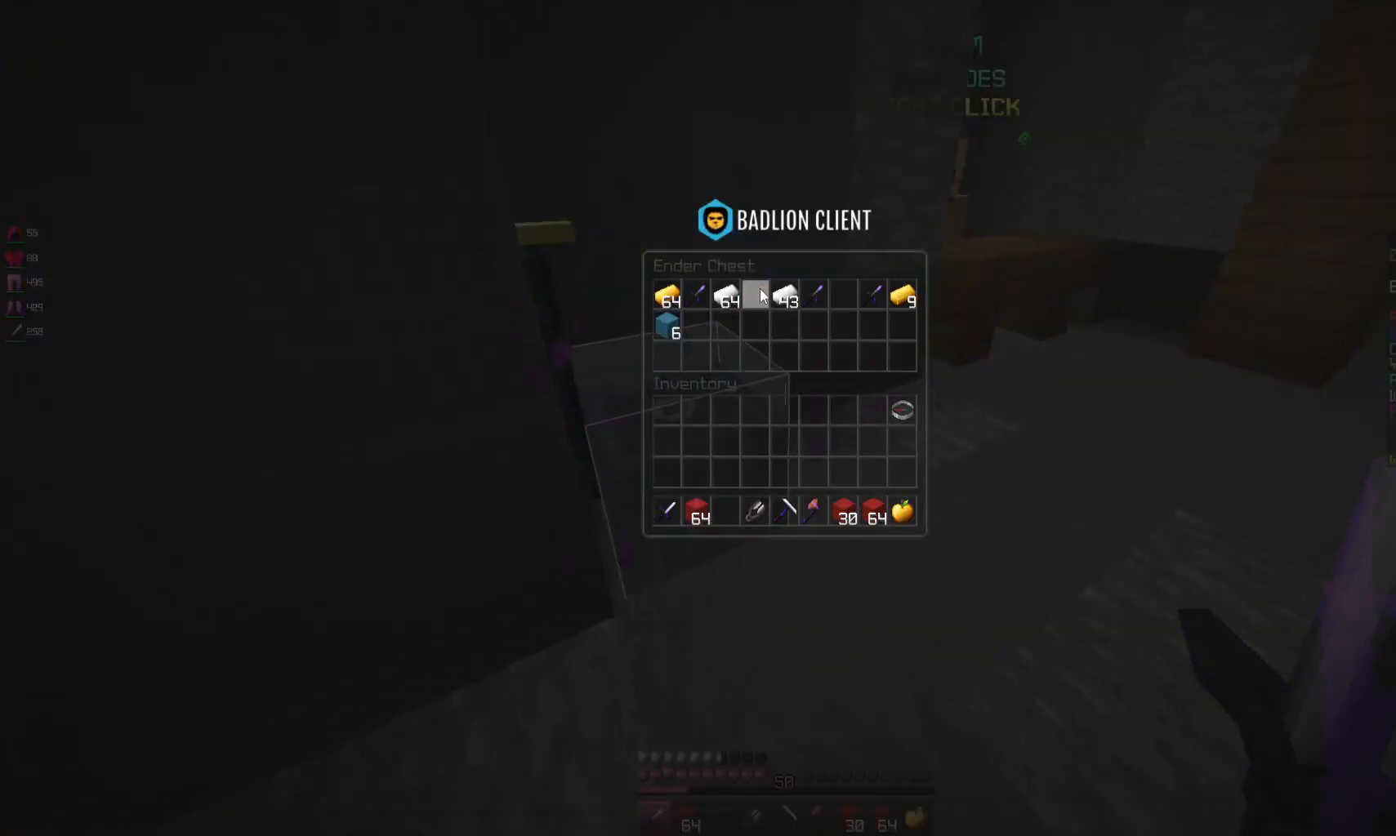
{"keys": [], "mouse": [], "events": []}
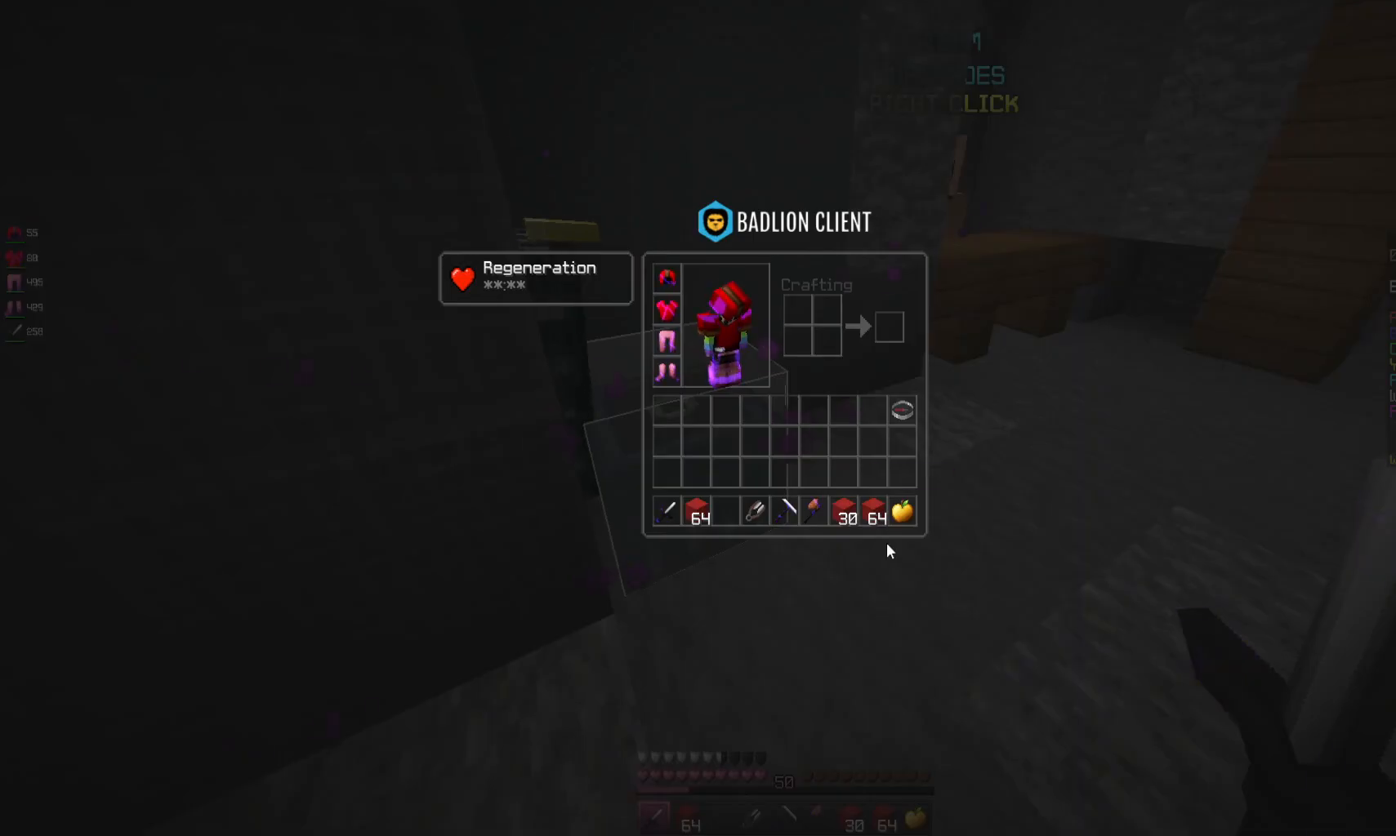
{"keys": [], "mouse": [], "events": []}
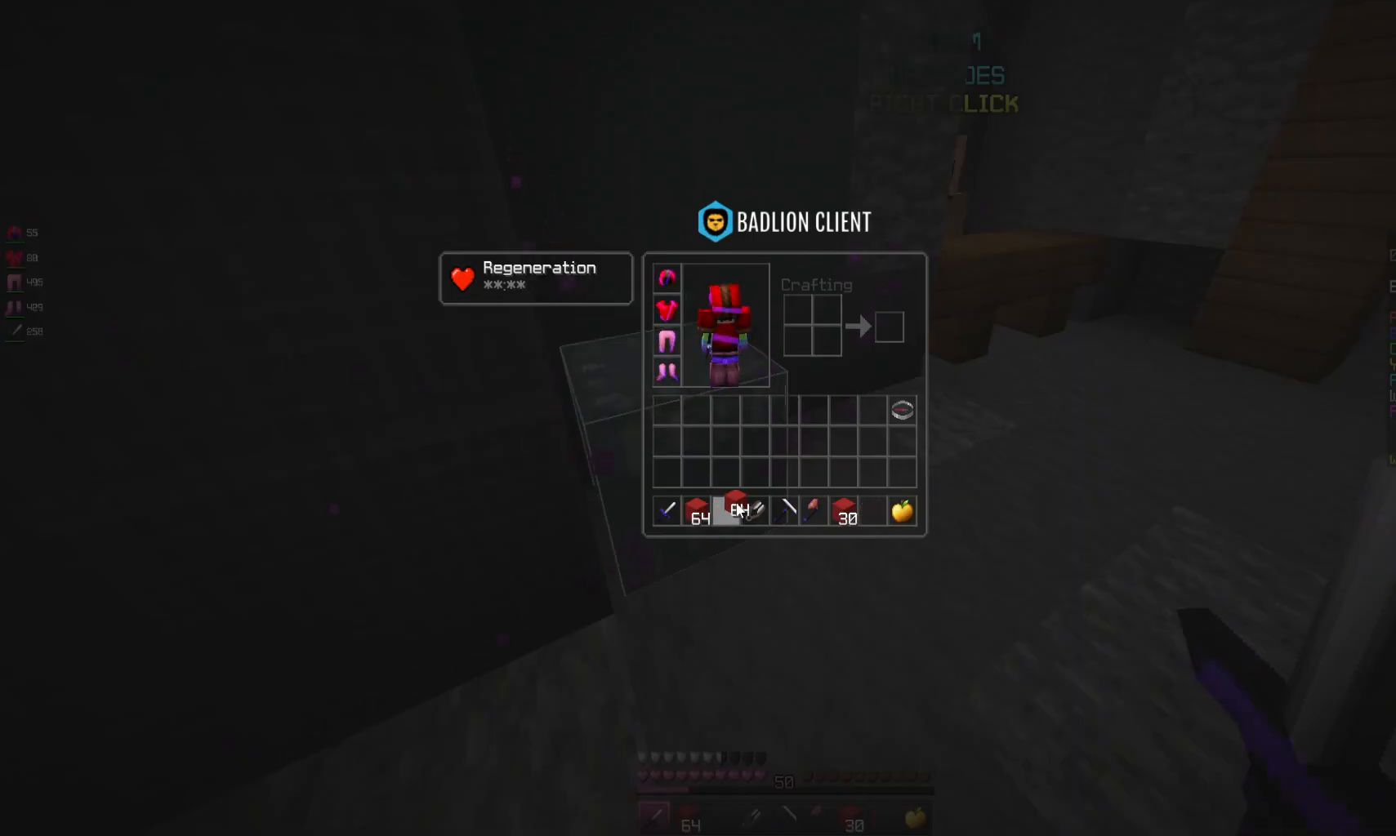
{"keys": [], "mouse": [], "events": []}
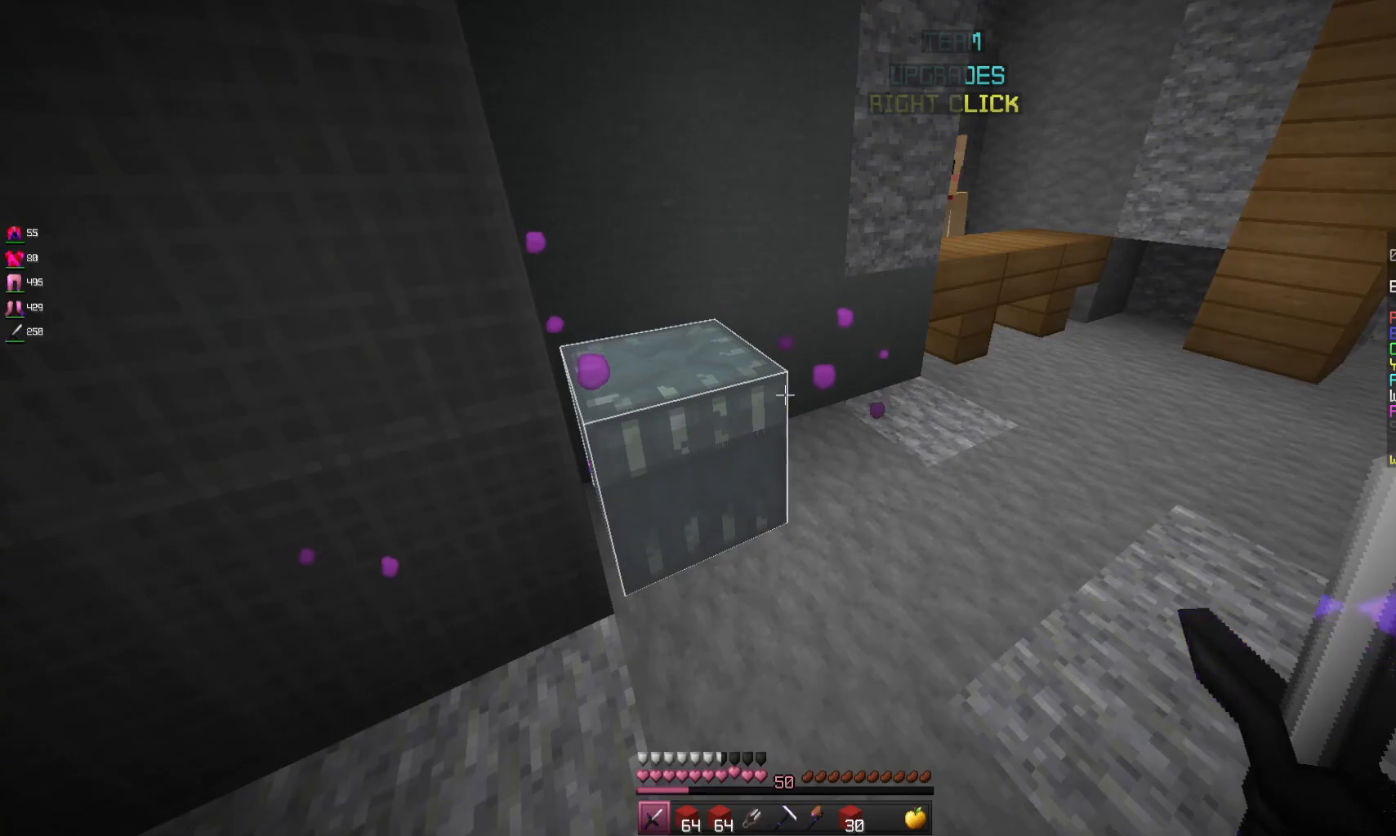
{"keys": [], "mouse": [], "events": []}
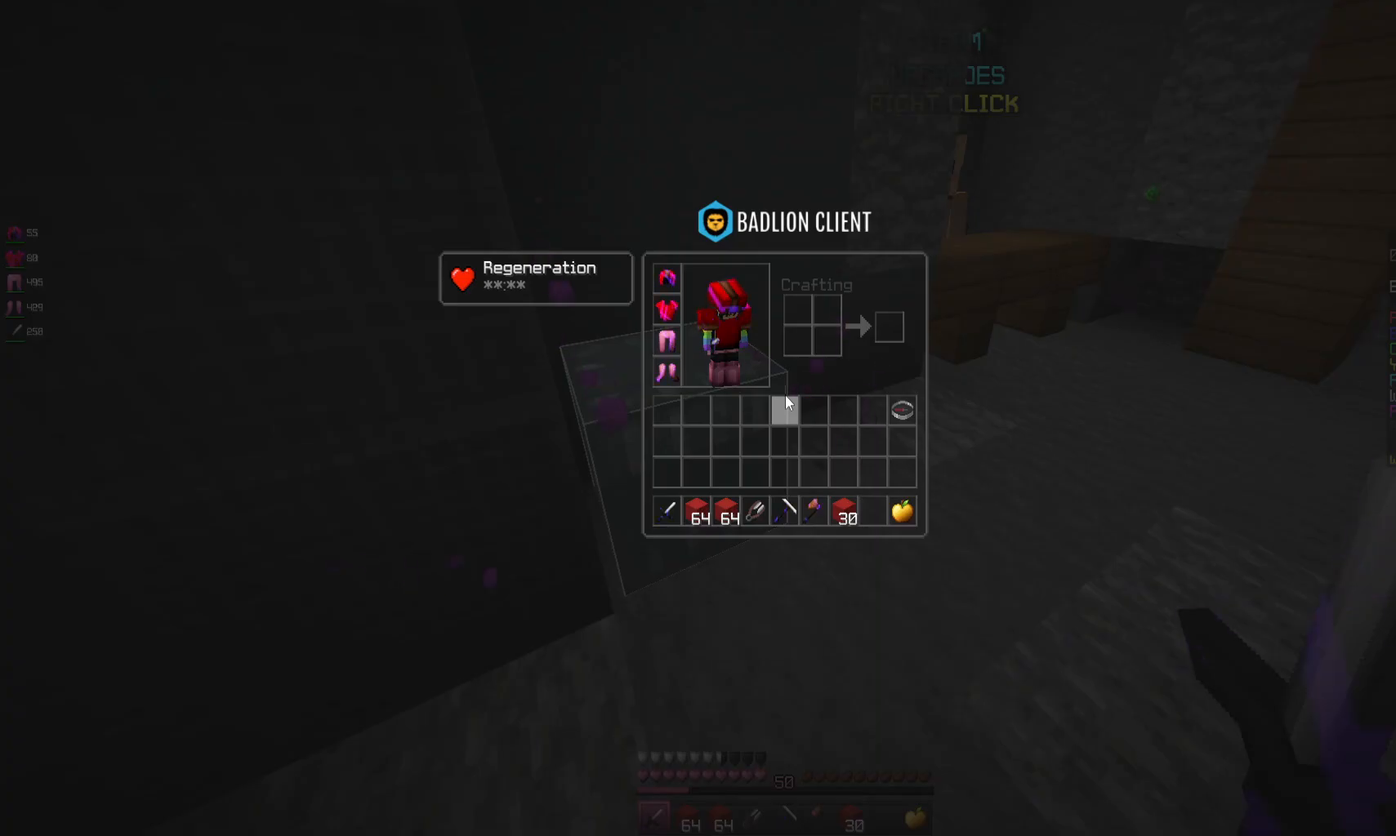
{"keys": [], "mouse": [], "events": []}
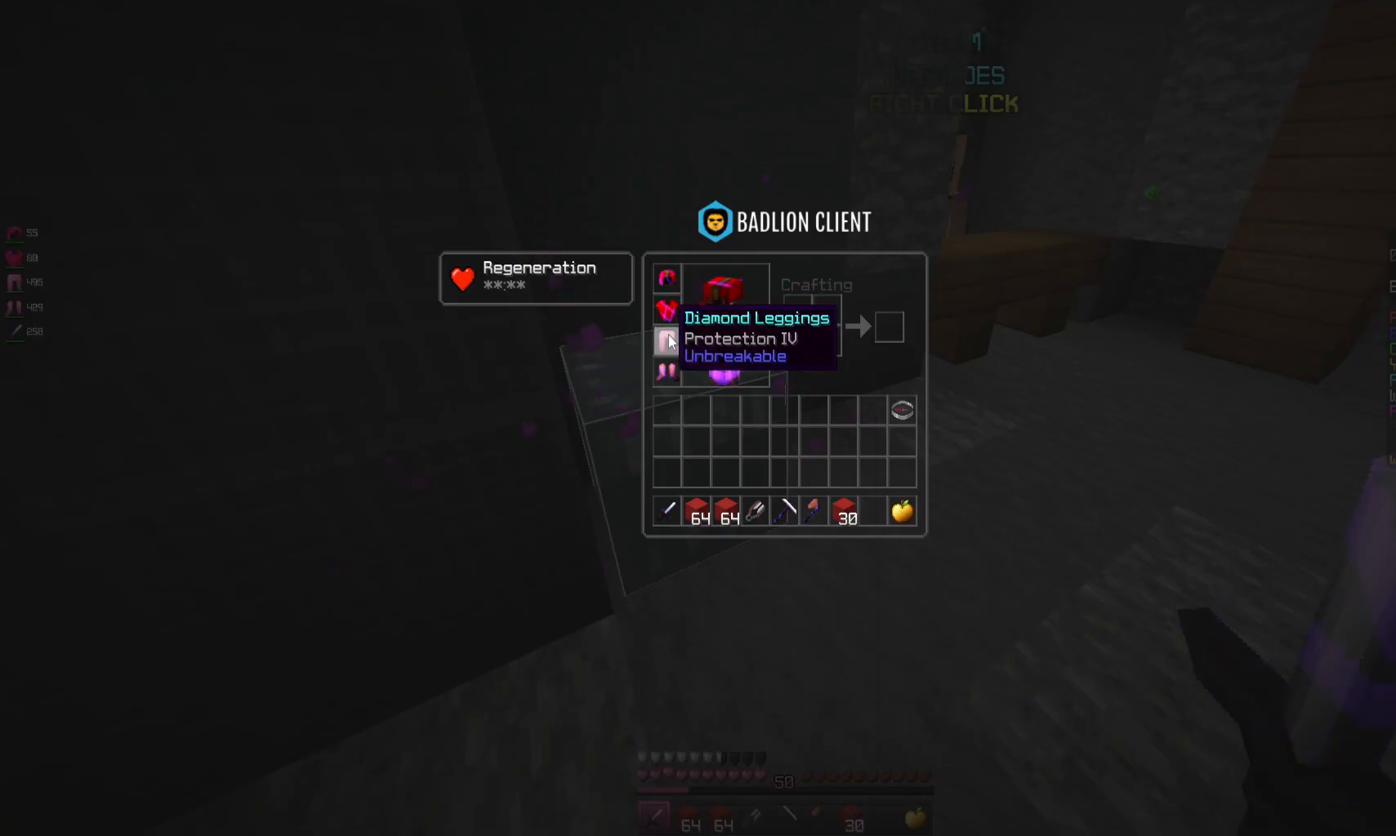
{"keys": [], "mouse": [], "events": []}
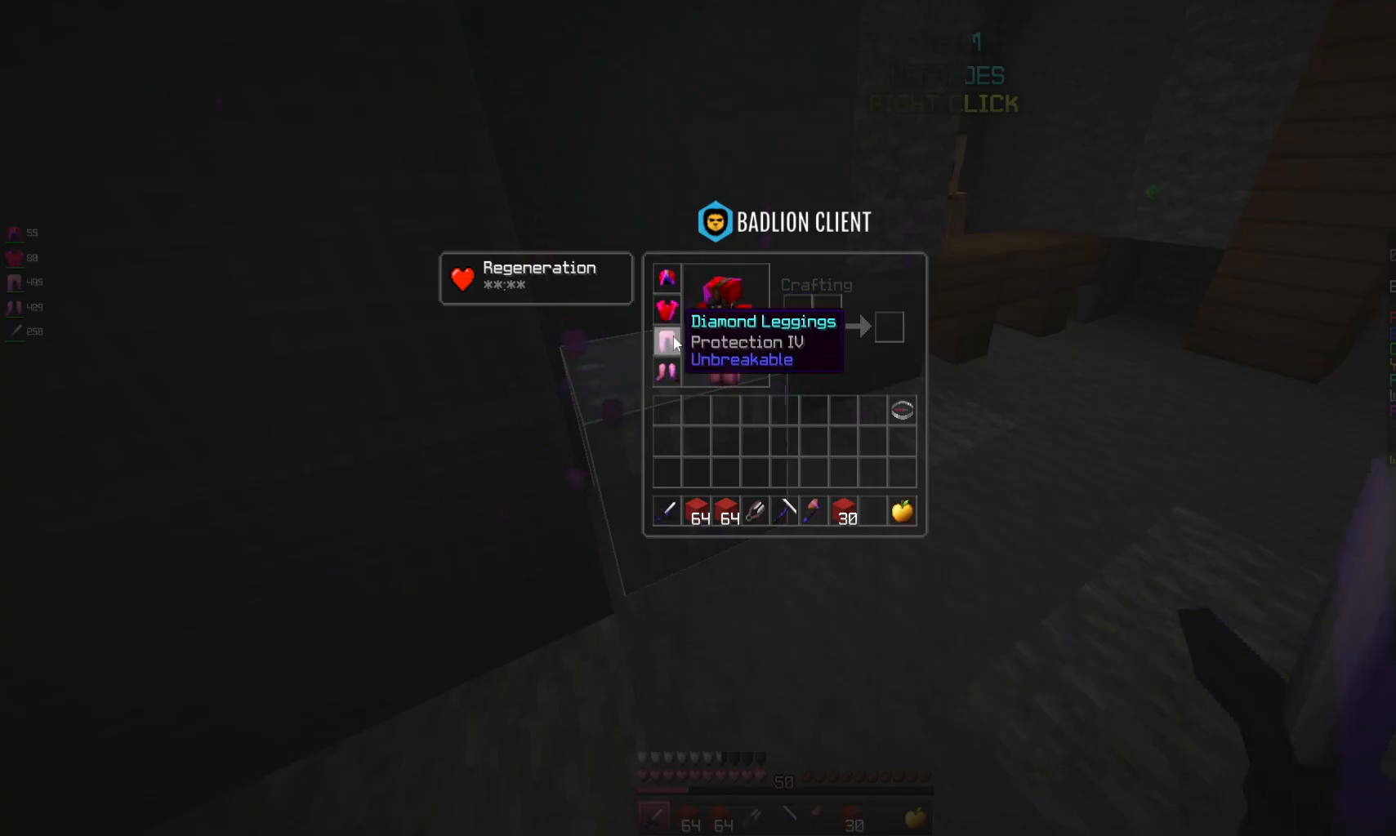
{"keys": ["d", "w"], "mouse": [], "events": [[233, "w", "down"], [433, "d", "down"]]}
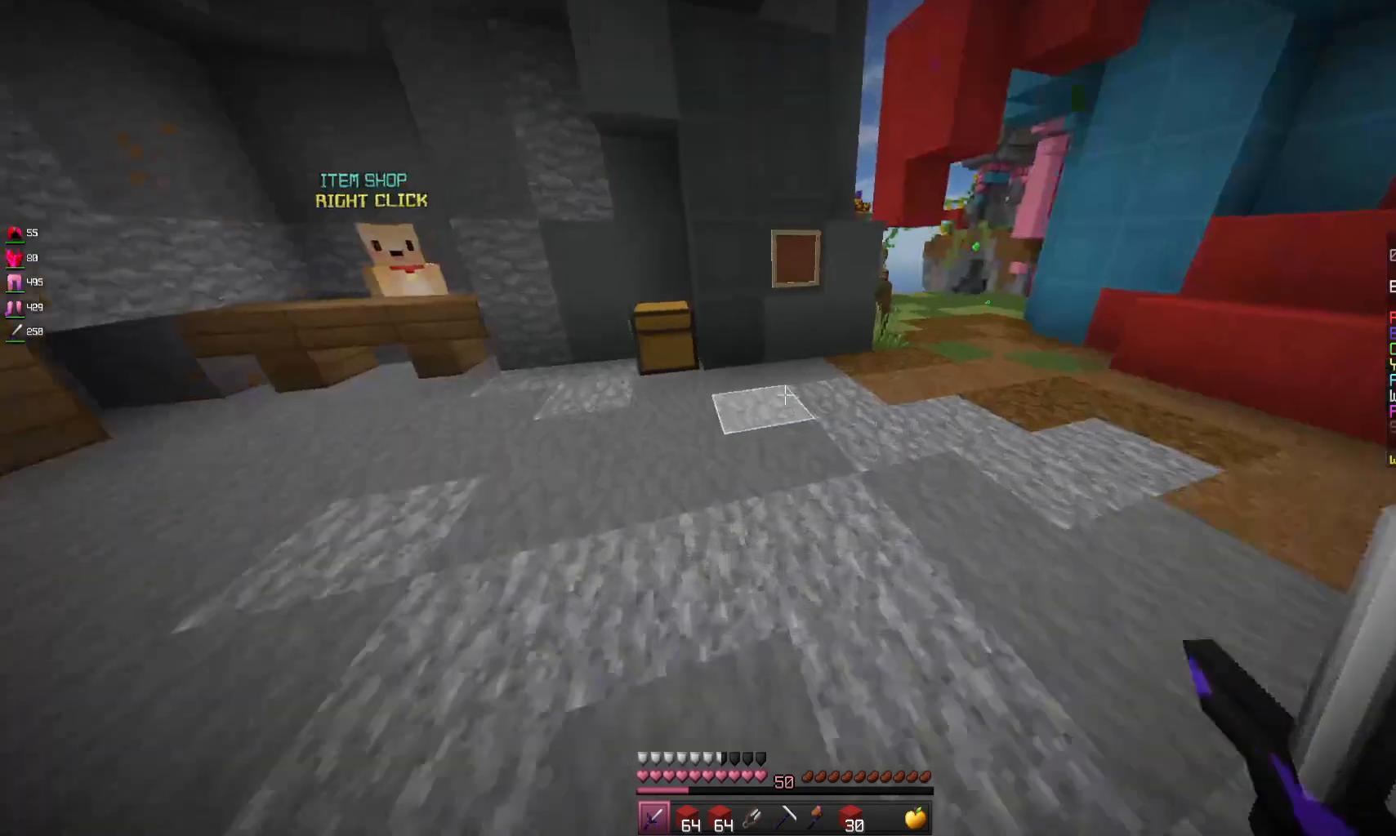
{"keys": ["d", "space", "w"], "mouse": [], "events": [[233, "space", "down"]]}
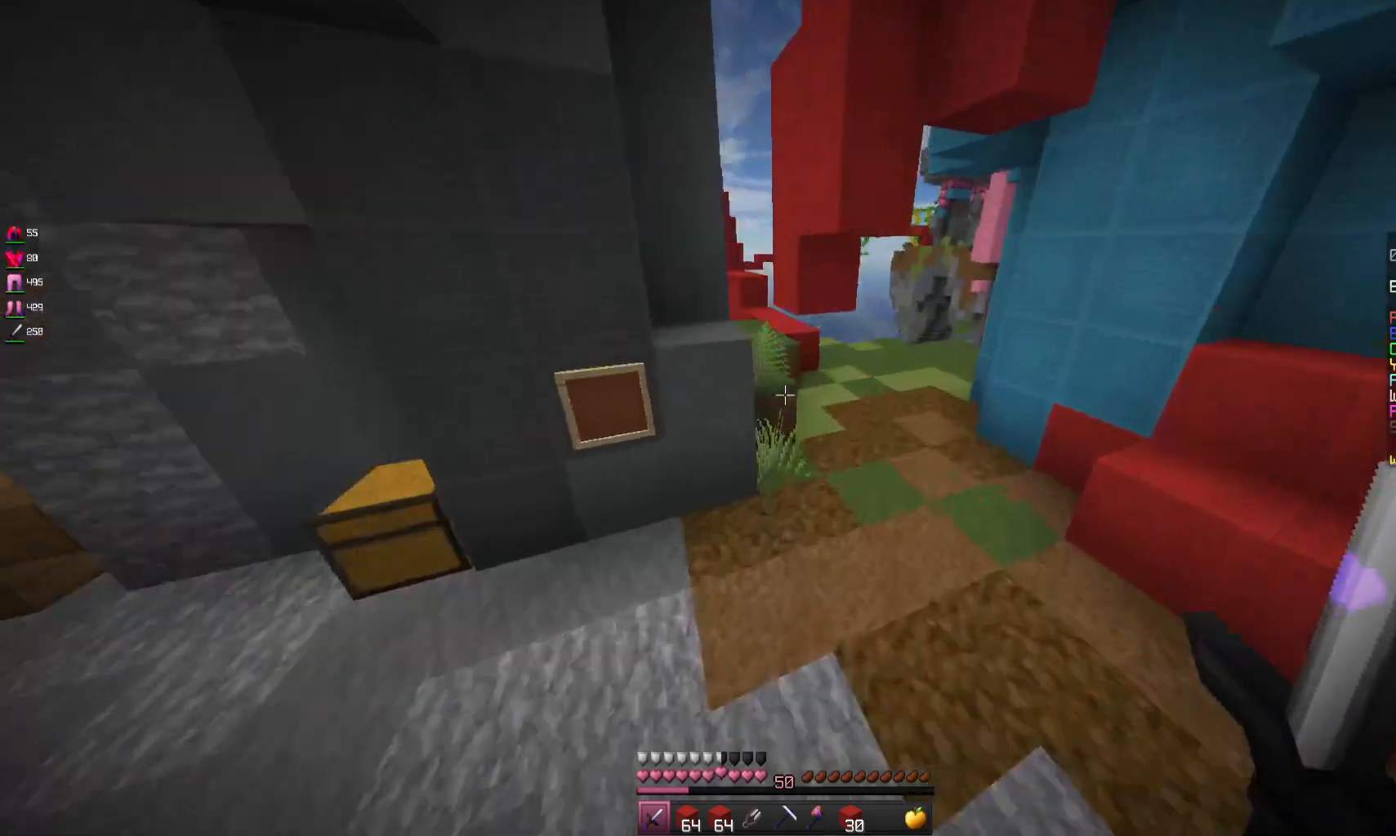
{"keys": ["d", "w"], "mouse": ["left"], "events": [[33, "space", "up"], [67, "d", "up"], [467, "d", "down"], [500, "mouse_left", "down"]]}
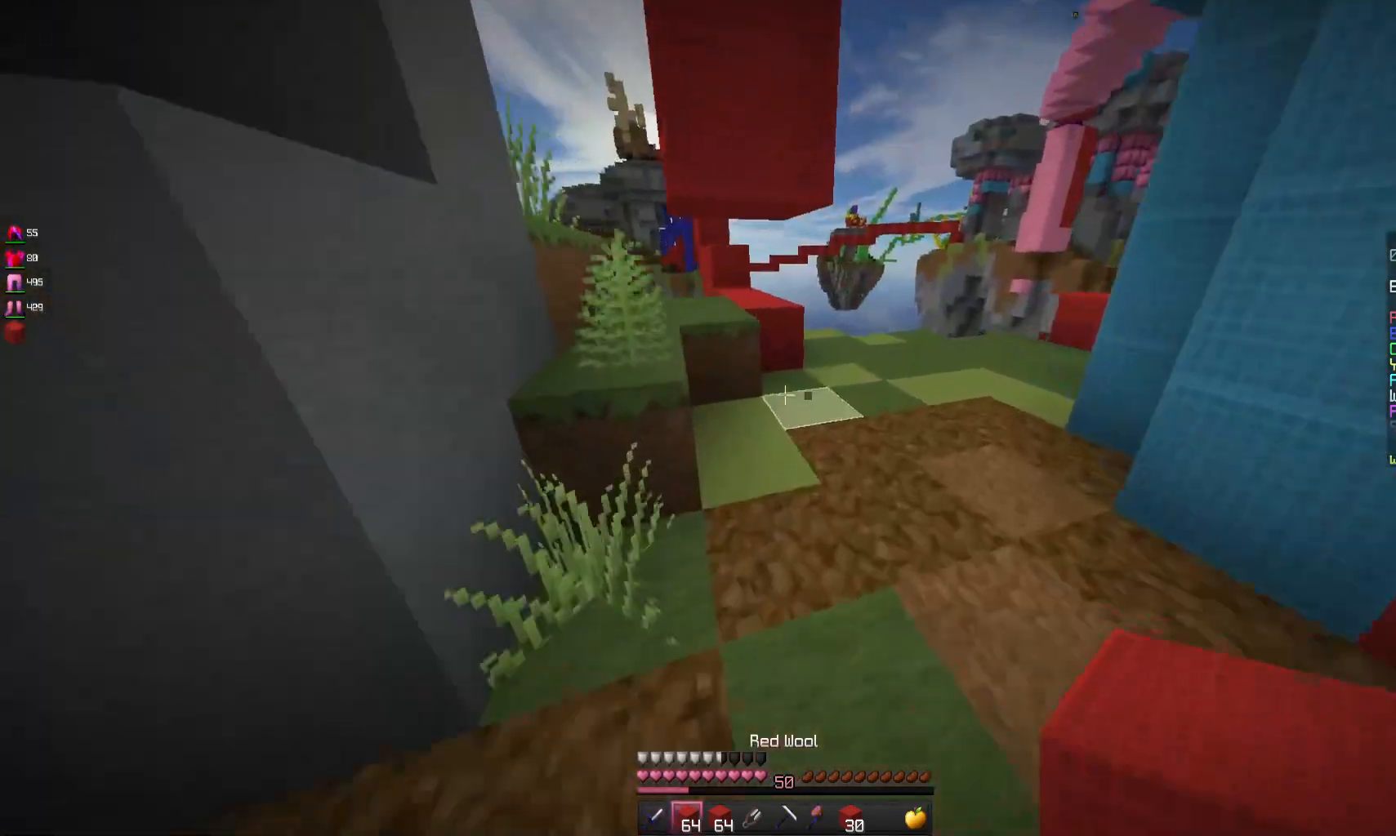
{"keys": ["w"], "mouse": ["right"], "events": [[167, "d", "up"], [167, "mouse_left", "up"], [467, "mouse_right", "down"]]}
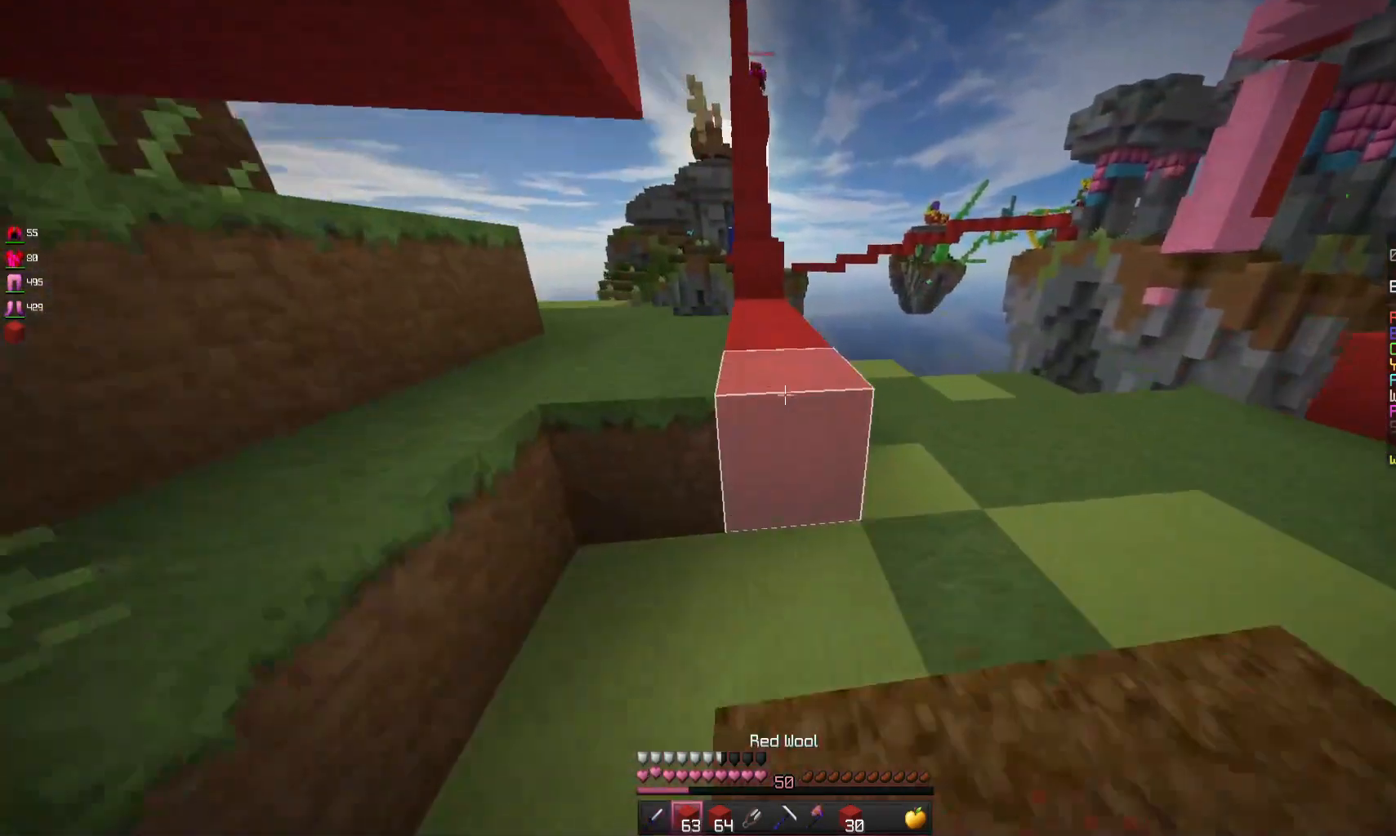
{"keys": ["w"], "mouse": [], "events": [[100, "space", "down"], [167, "mouse_right", "up"], [267, "space", "up"]]}
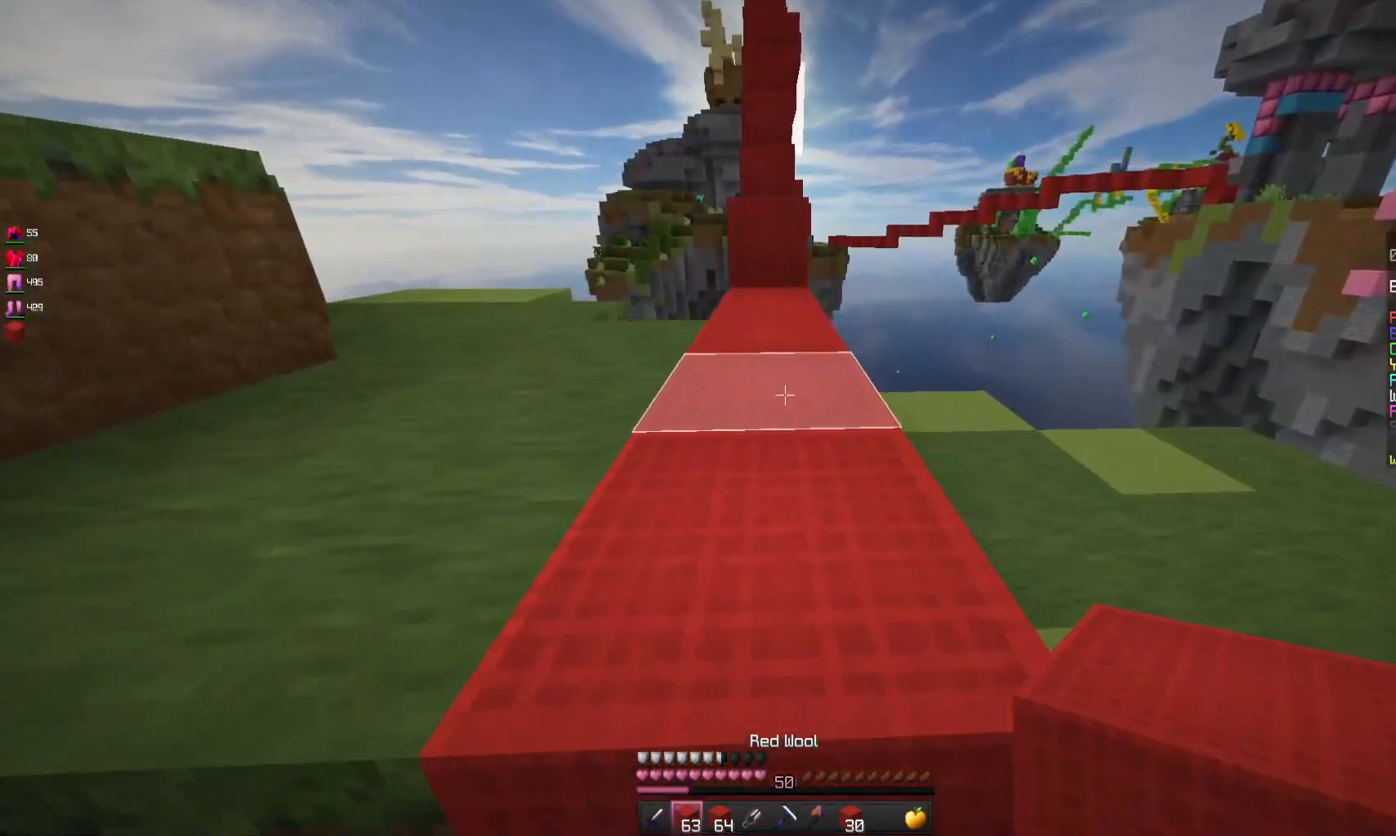
{"keys": ["w"], "mouse": [], "events": [[67, "space", "down"], [200, "space", "up"]]}
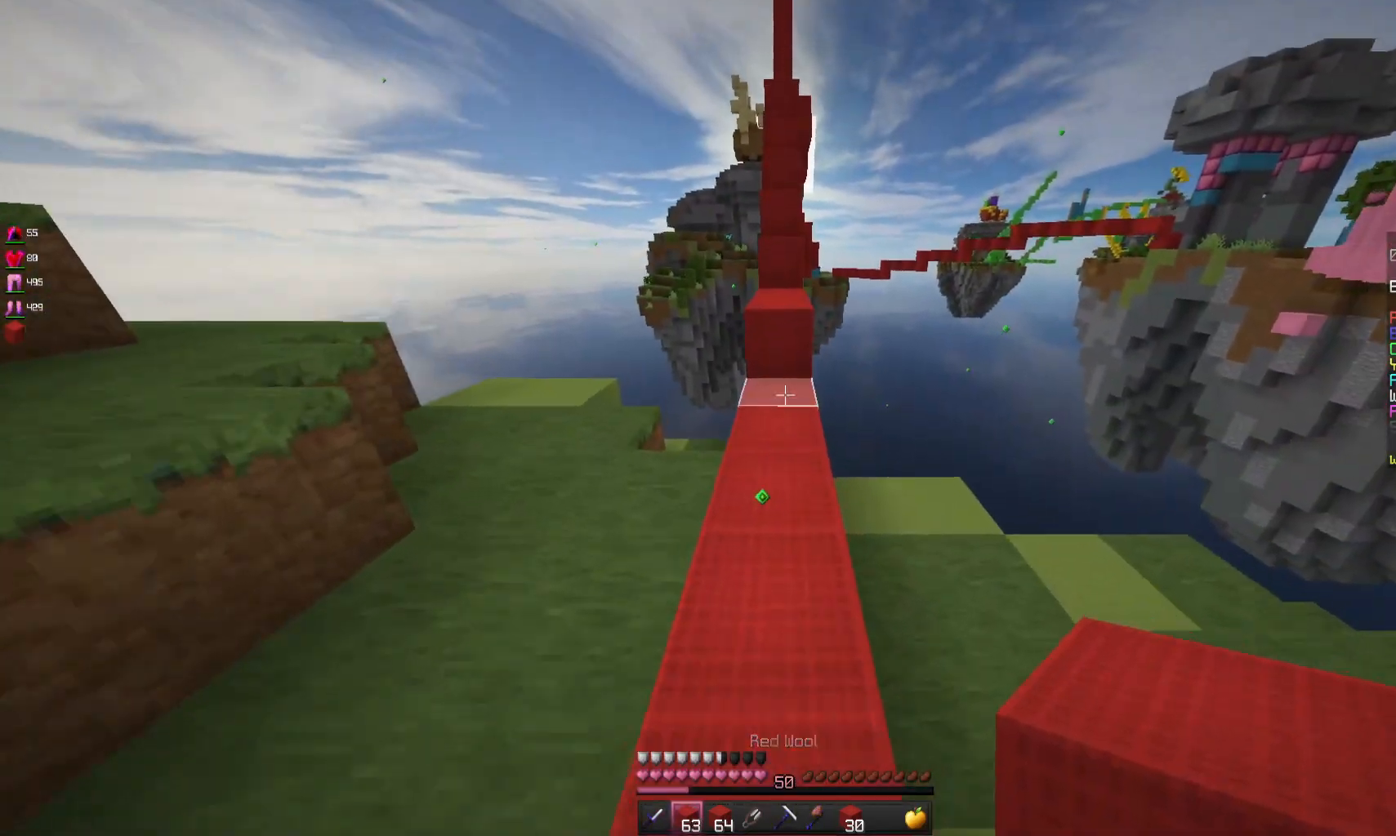
{"keys": ["w"], "mouse": [], "events": [[200, "mouse_right", "down"], [300, "space", "down"], [367, "mouse_right", "up"], [500, "space", "up"]]}
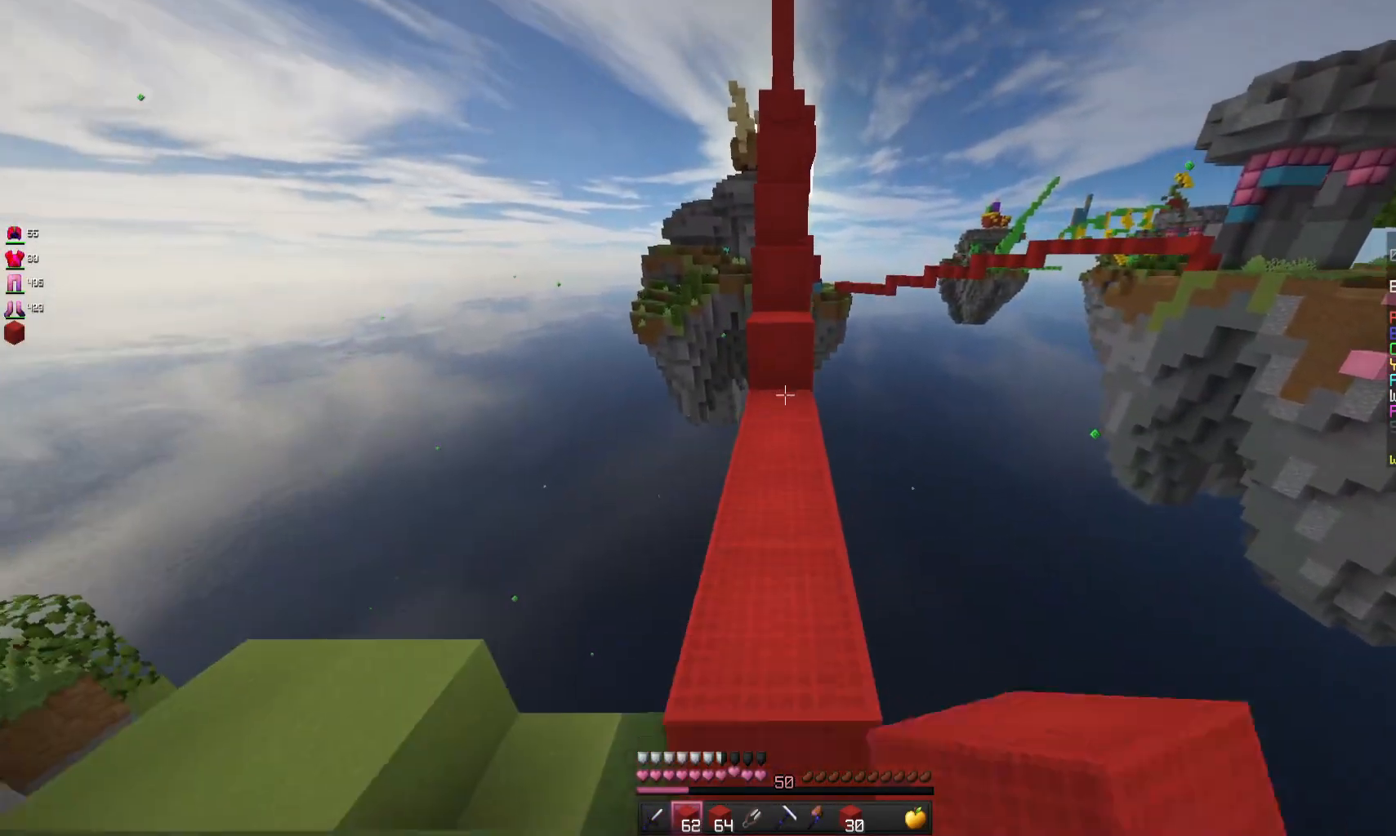
{"keys": ["space", "w"], "mouse": [], "events": [[267, "mouse_right", "down"], [367, "space", "down"], [400, "mouse_right", "up"]]}